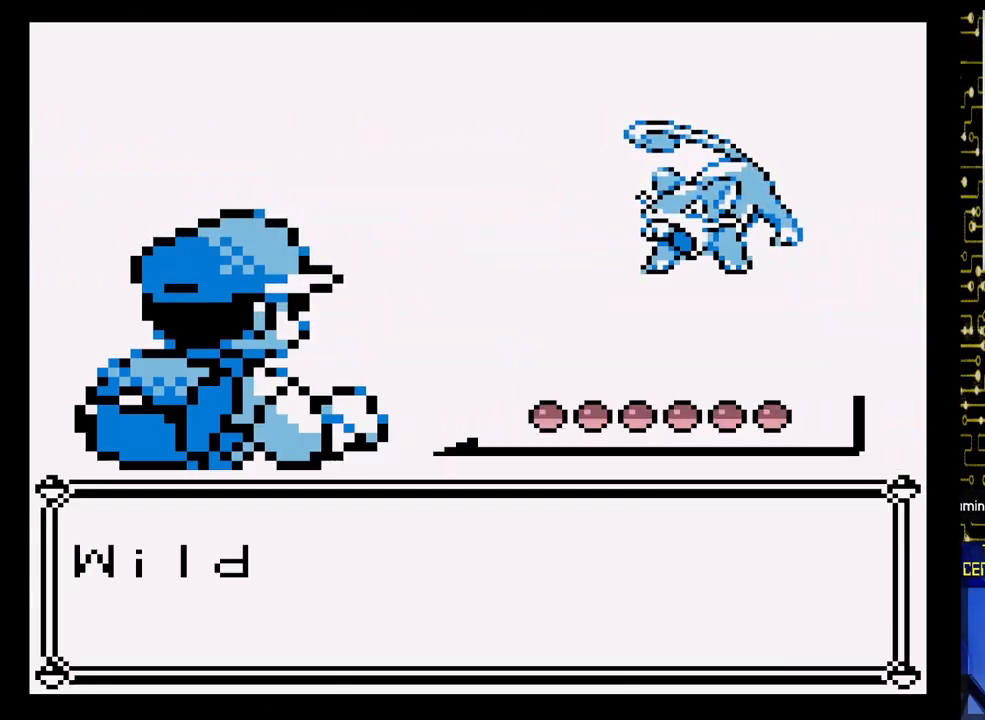
Gameplay with a controller (Nintendo layout); each line is a JSON object with the inputs held at the frame after it. "events" lists button and stick changes between this image and that frame as [ms after this image, input, new state], when the widget could be followed in between. Not read: L3 R3.
{"buttons": ["A"], "events": [[283, "A", "down"]]}
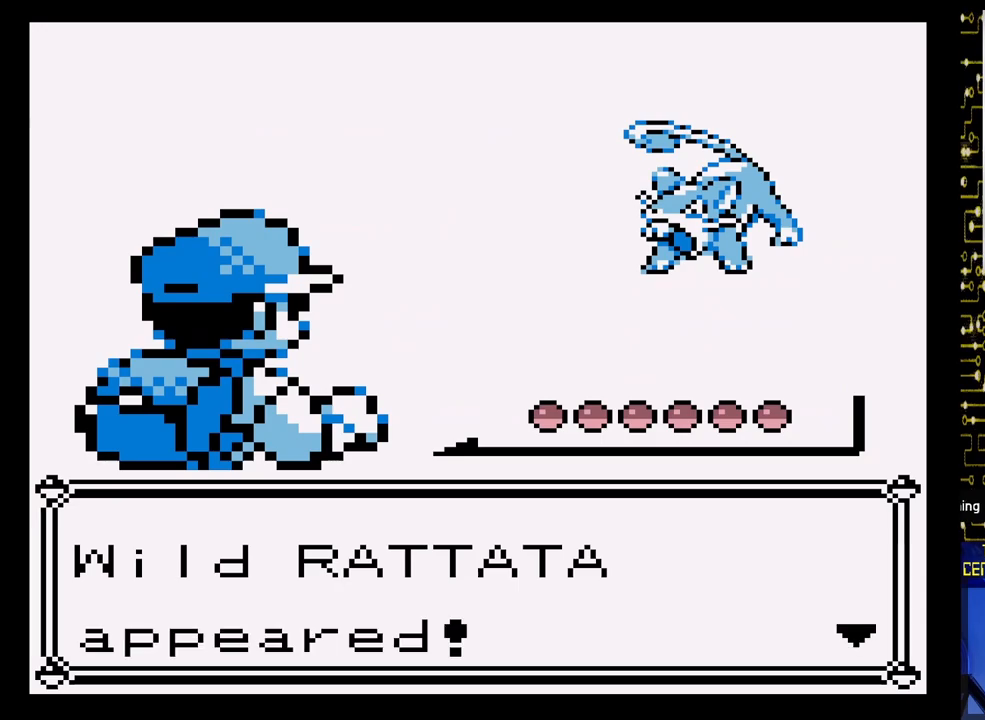
{"buttons": [], "events": [[33, "A", "up"], [217, "A", "down"], [350, "A", "up"]]}
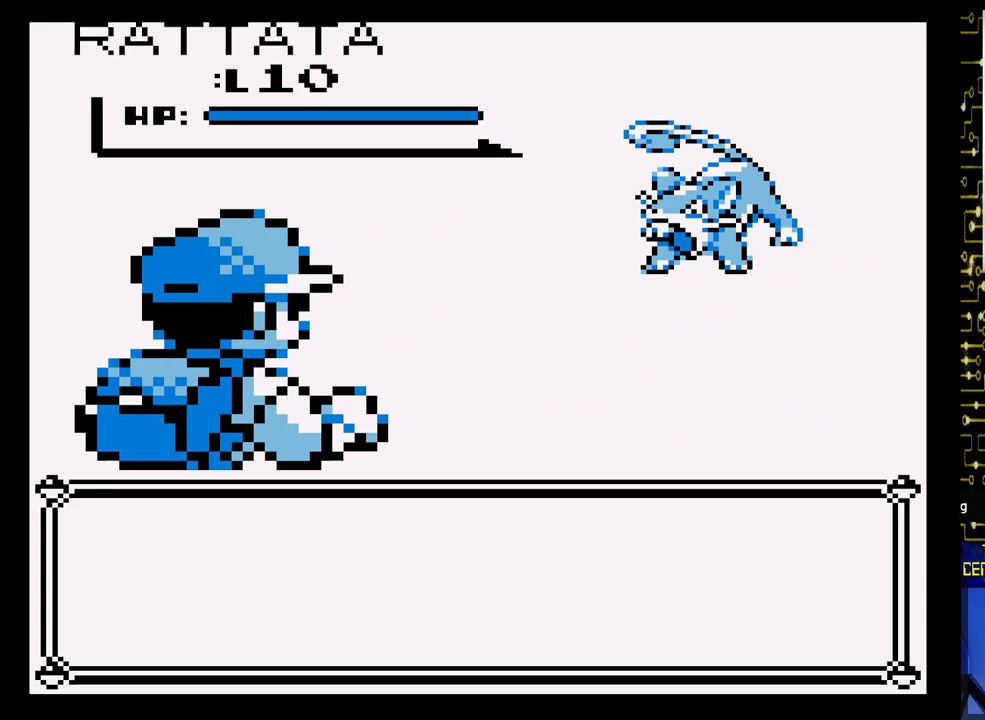
{"buttons": [], "events": []}
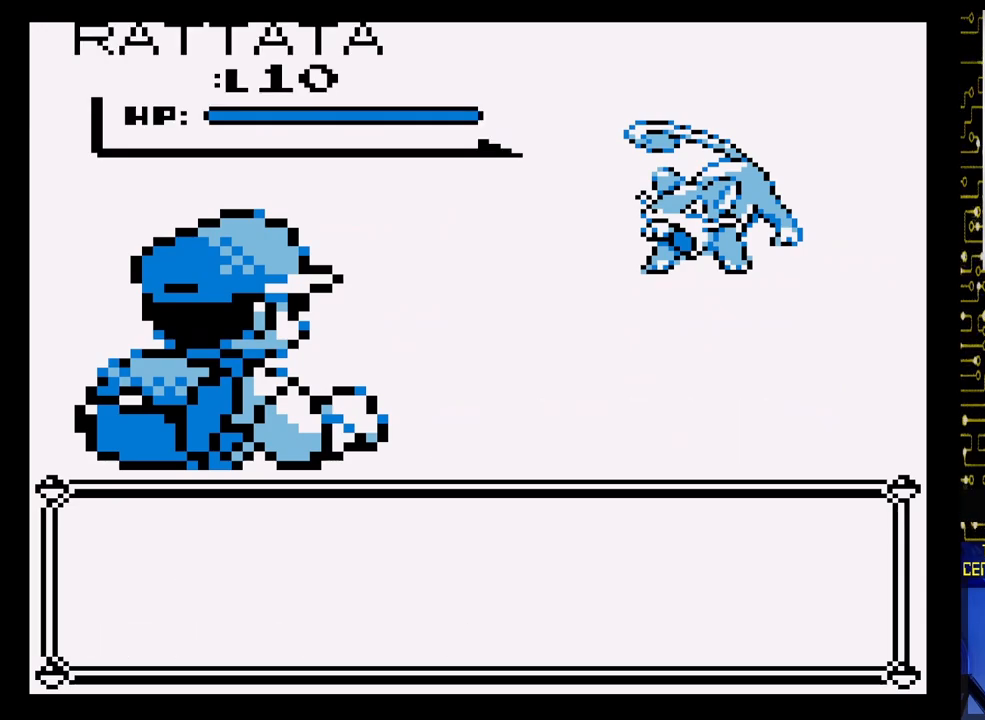
{"buttons": [], "events": []}
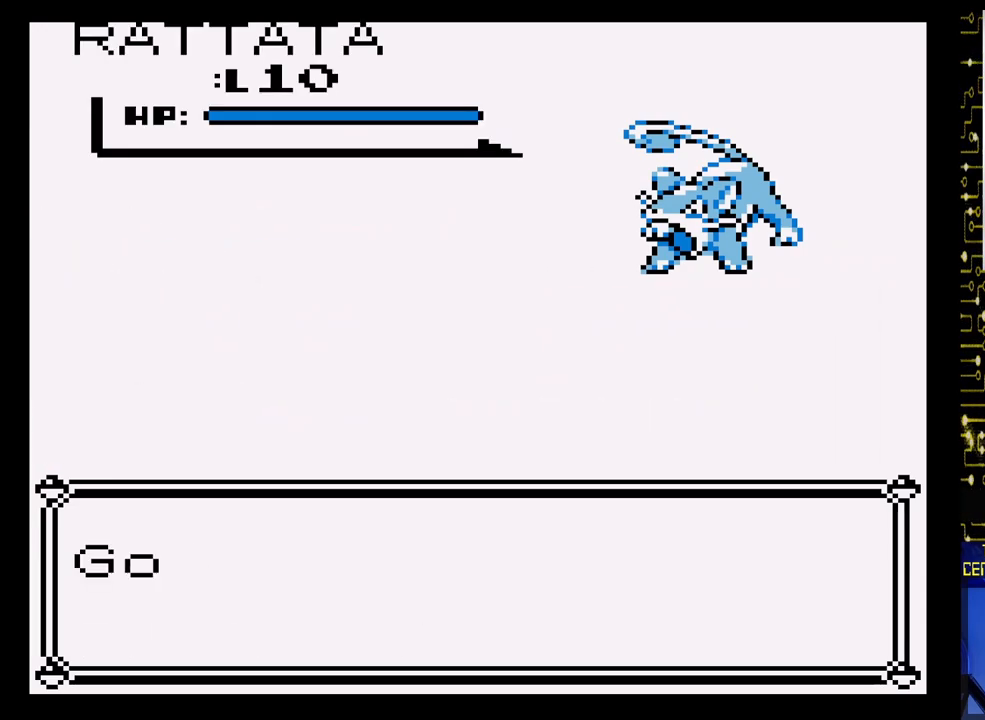
{"buttons": [], "events": []}
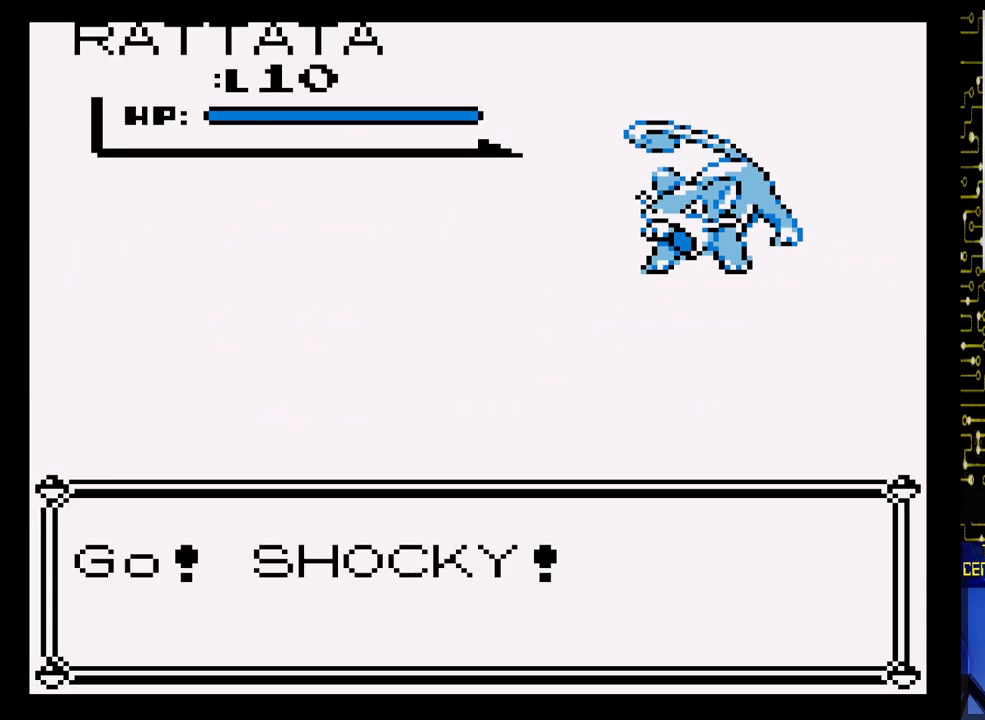
{"buttons": [], "events": []}
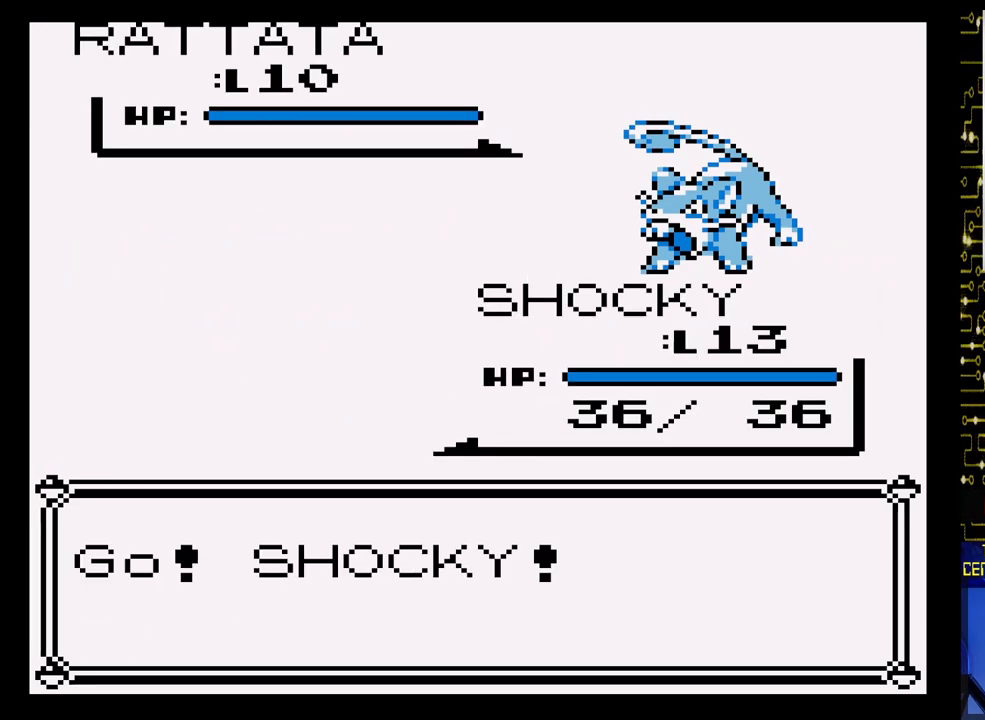
{"buttons": [], "events": []}
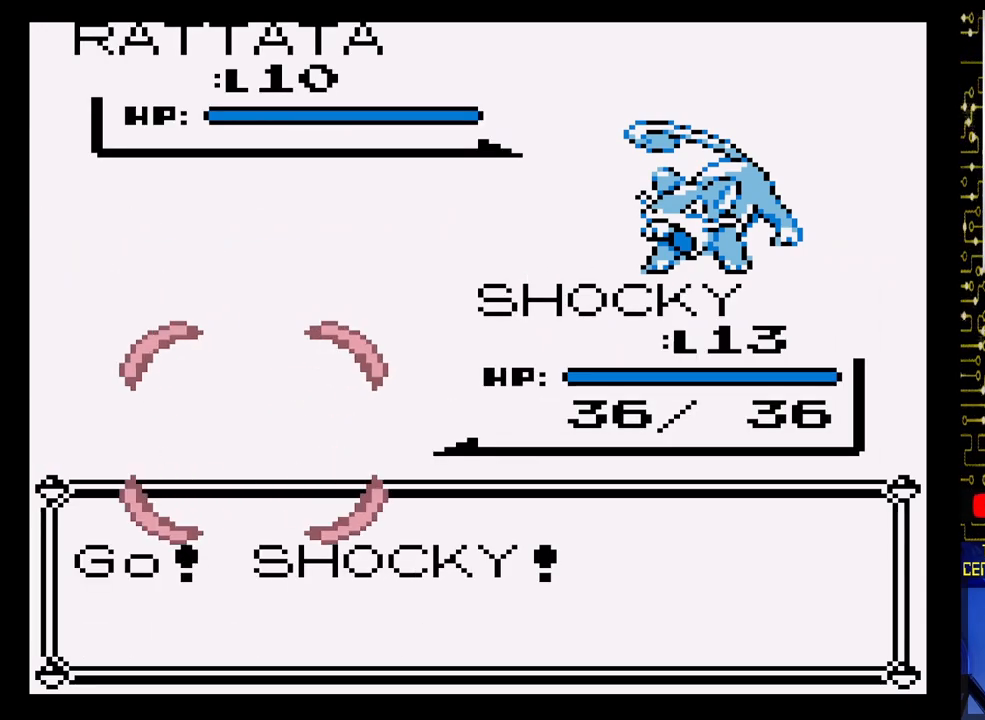
{"buttons": [], "events": []}
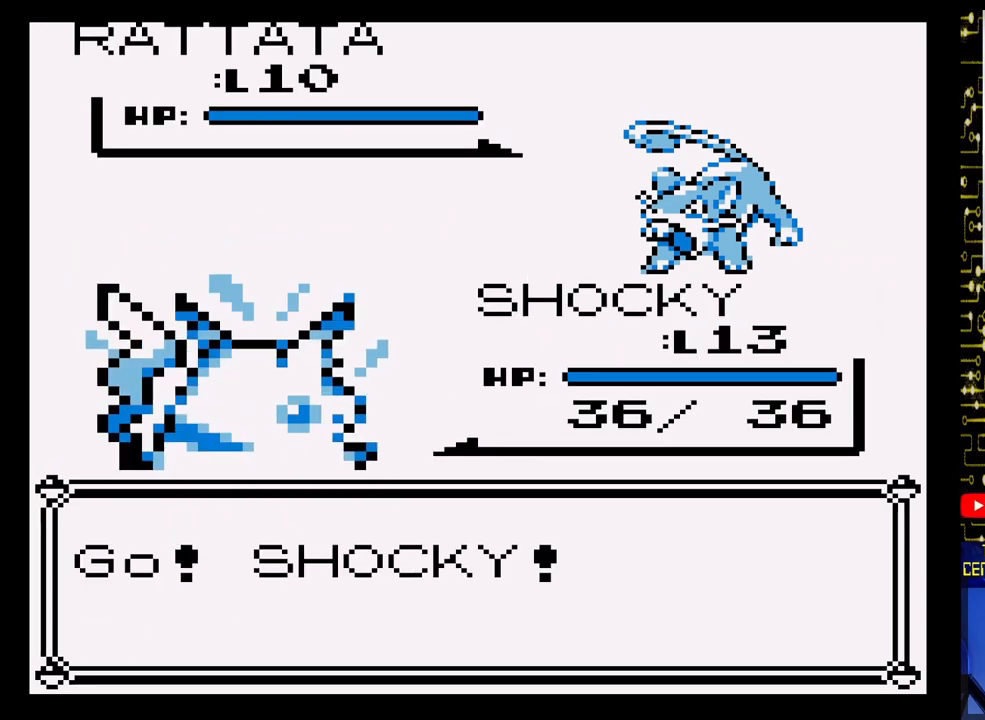
{"buttons": [], "events": []}
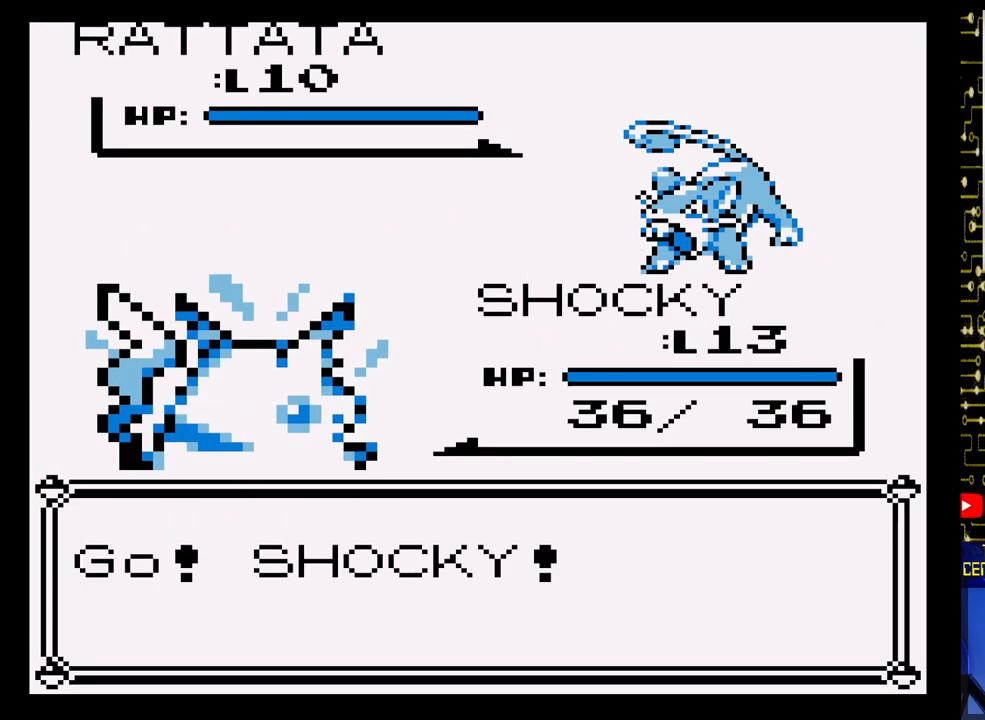
{"buttons": [], "events": []}
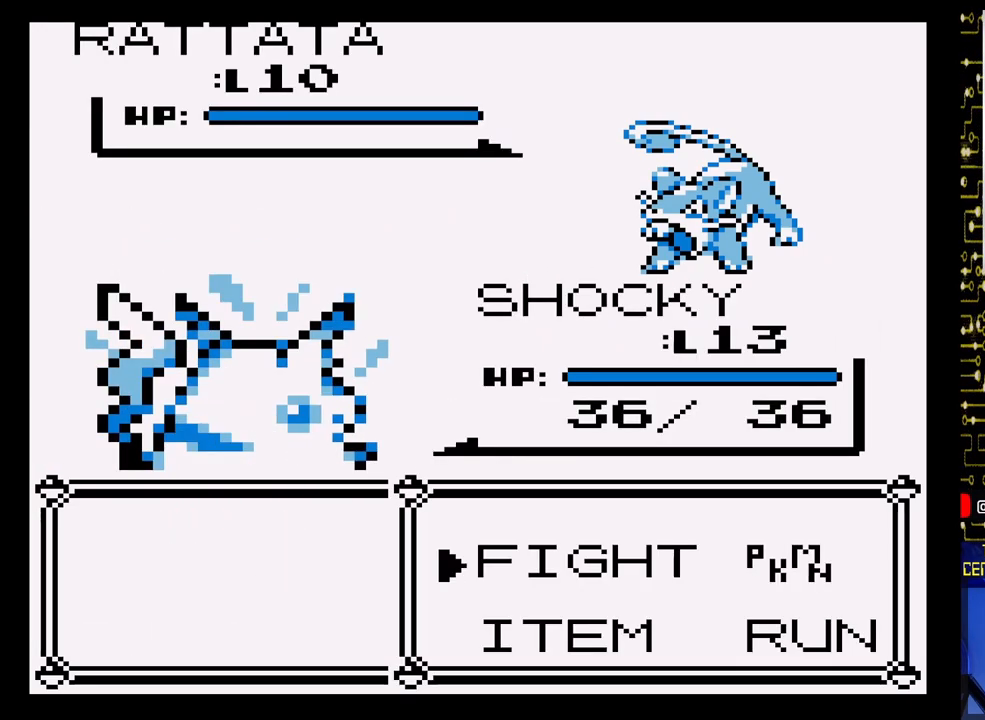
{"buttons": ["DPAD_DOWN"], "events": [[250, "DPAD_RIGHT", "down"], [450, "DPAD_RIGHT", "up"], [467, "DPAD_DOWN", "down"]]}
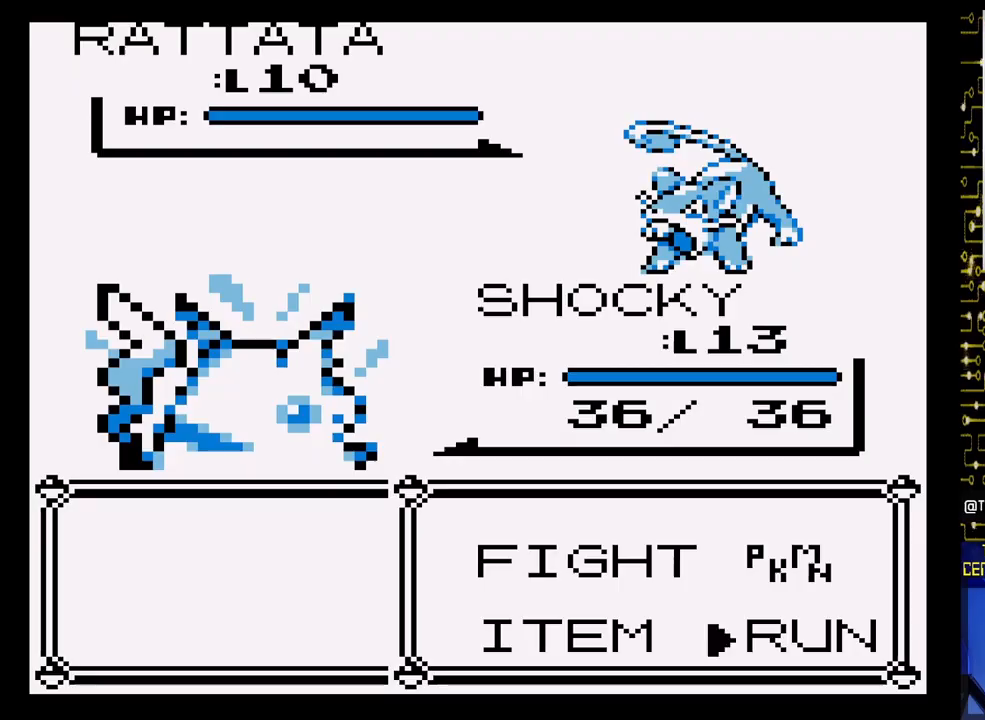
{"buttons": [], "events": [[83, "A", "down"], [117, "DPAD_DOWN", "up"], [267, "A", "up"]]}
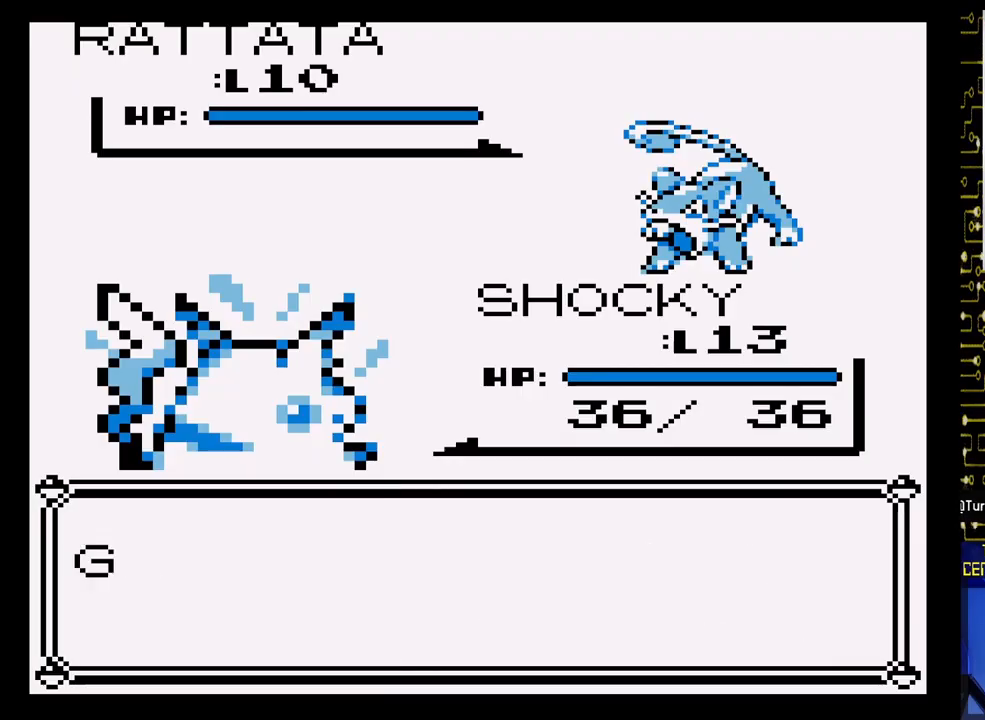
{"buttons": ["A"], "events": [[333, "A", "down"]]}
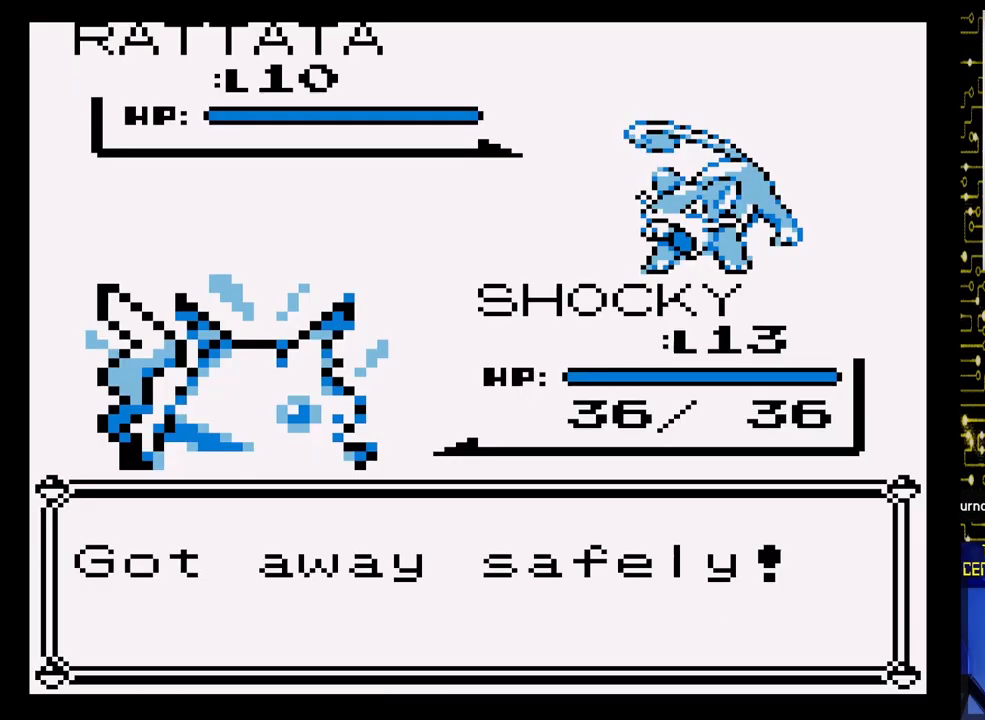
{"buttons": [], "events": [[17, "A", "up"], [167, "A", "down"], [333, "A", "up"]]}
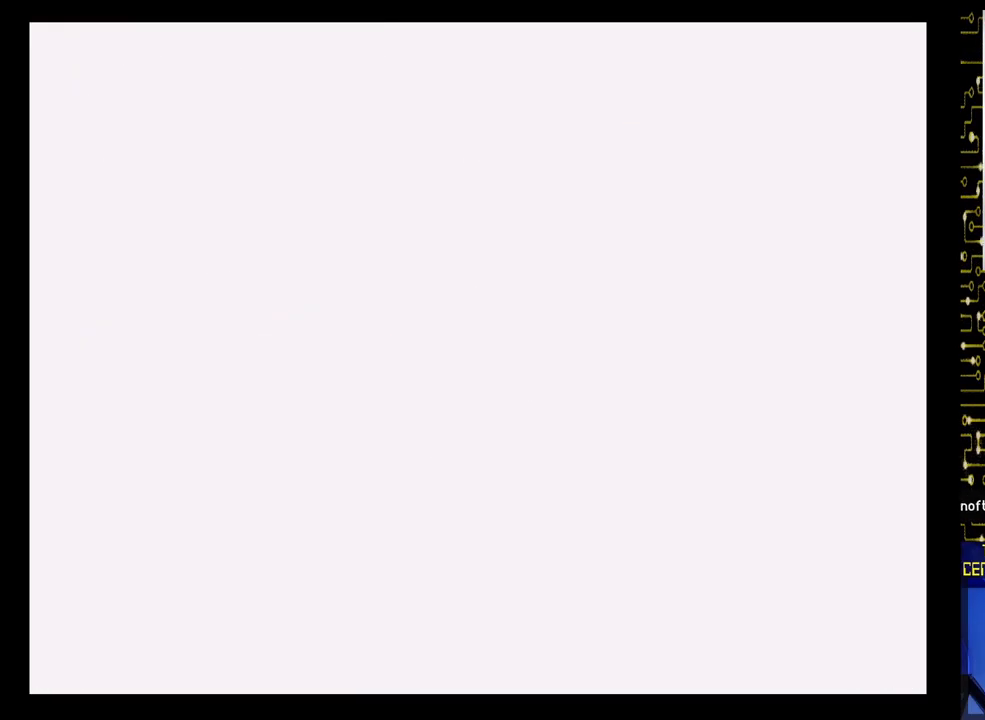
{"buttons": [], "events": []}
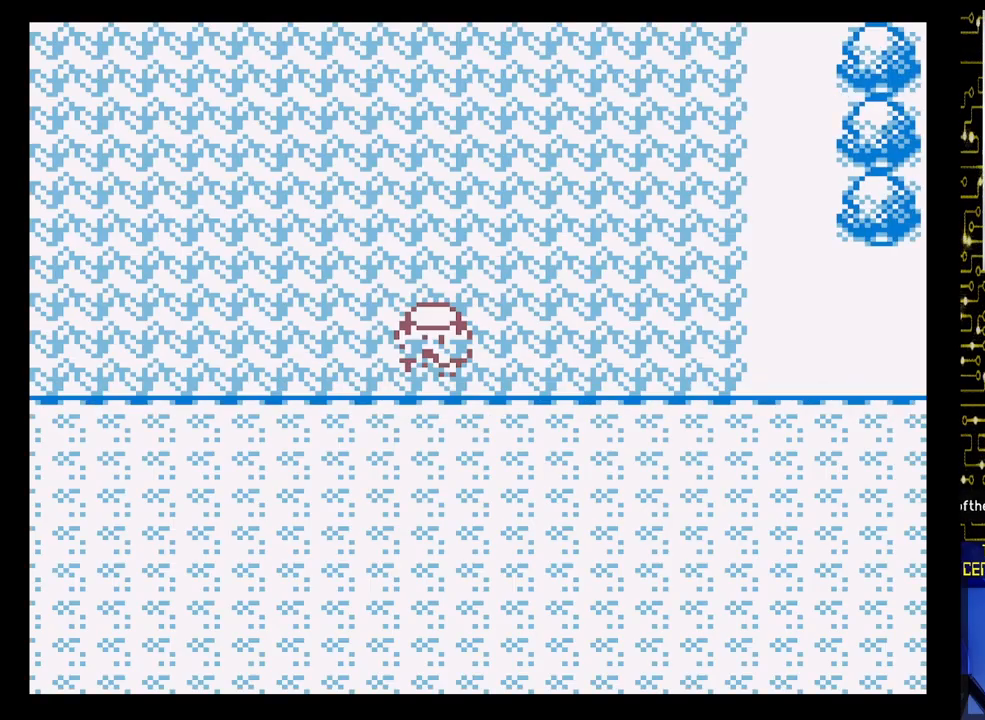
{"buttons": ["DPAD_UP"], "events": [[33, "DPAD_UP", "down"]]}
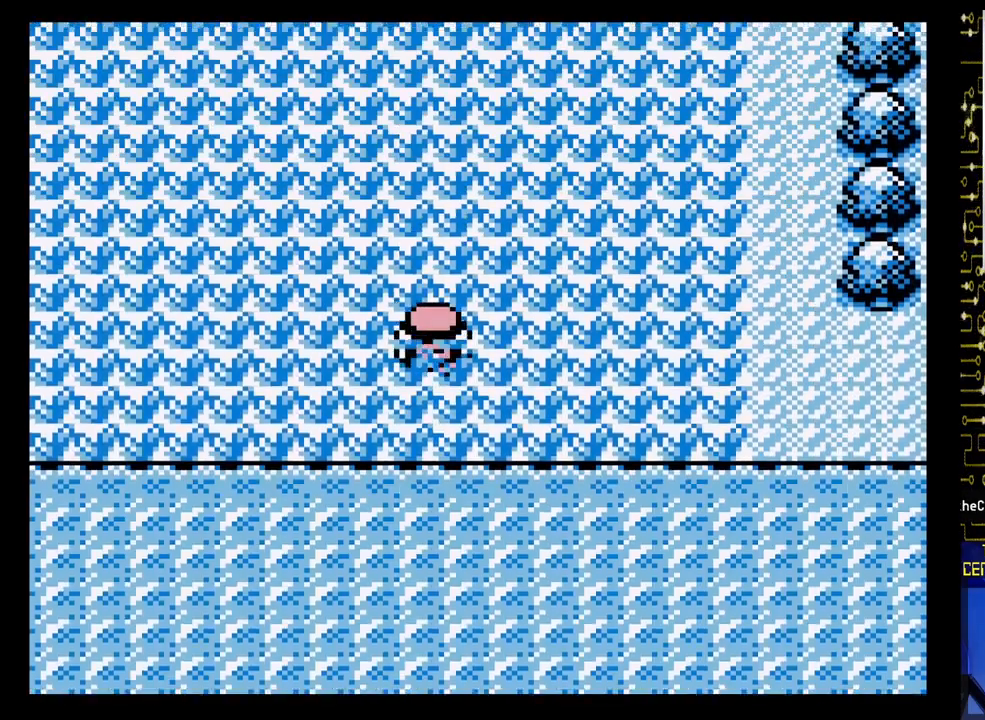
{"buttons": ["DPAD_LEFT"], "events": [[250, "DPAD_LEFT", "down"], [283, "DPAD_UP", "up"]]}
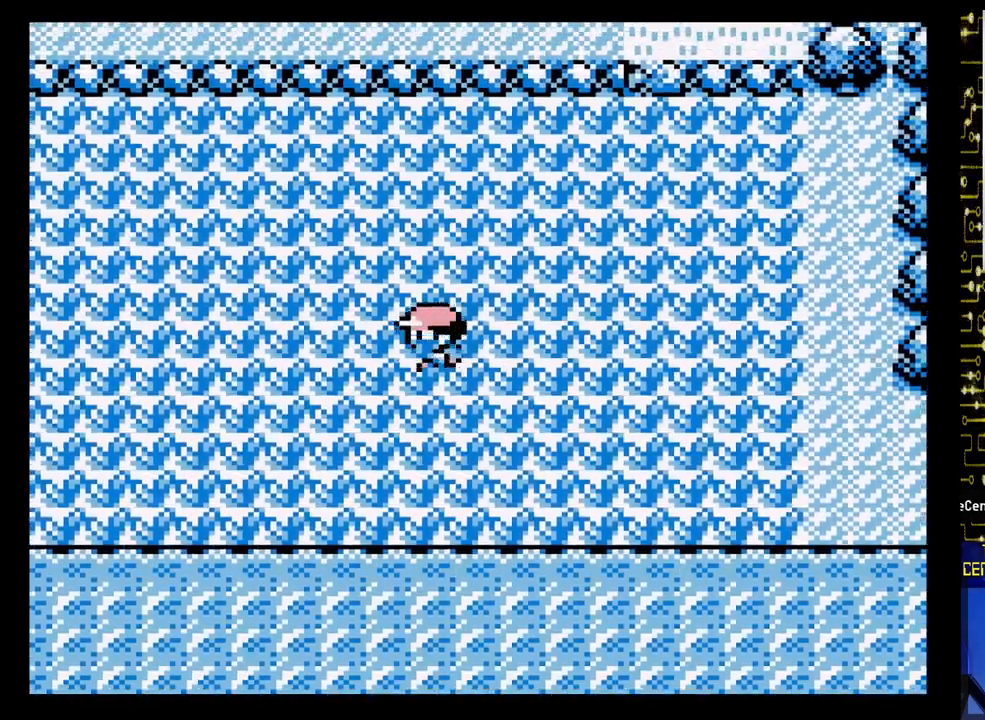
{"buttons": ["DPAD_RIGHT"], "events": [[100, "DPAD_LEFT", "up"], [133, "DPAD_RIGHT", "down"]]}
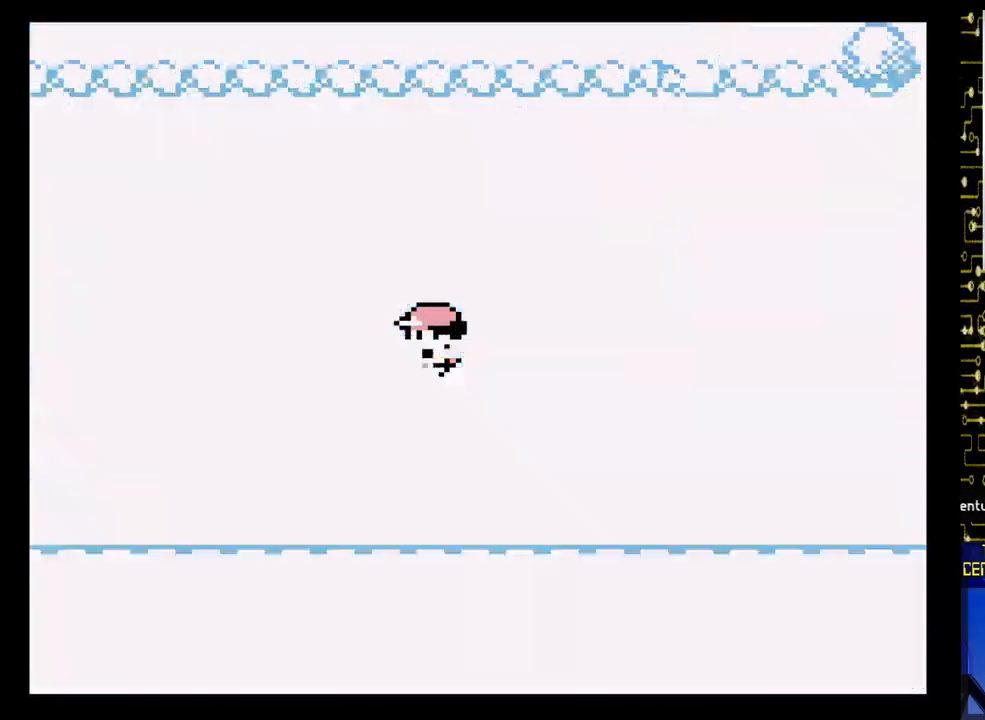
{"buttons": [], "events": [[33, "DPAD_RIGHT", "up"]]}
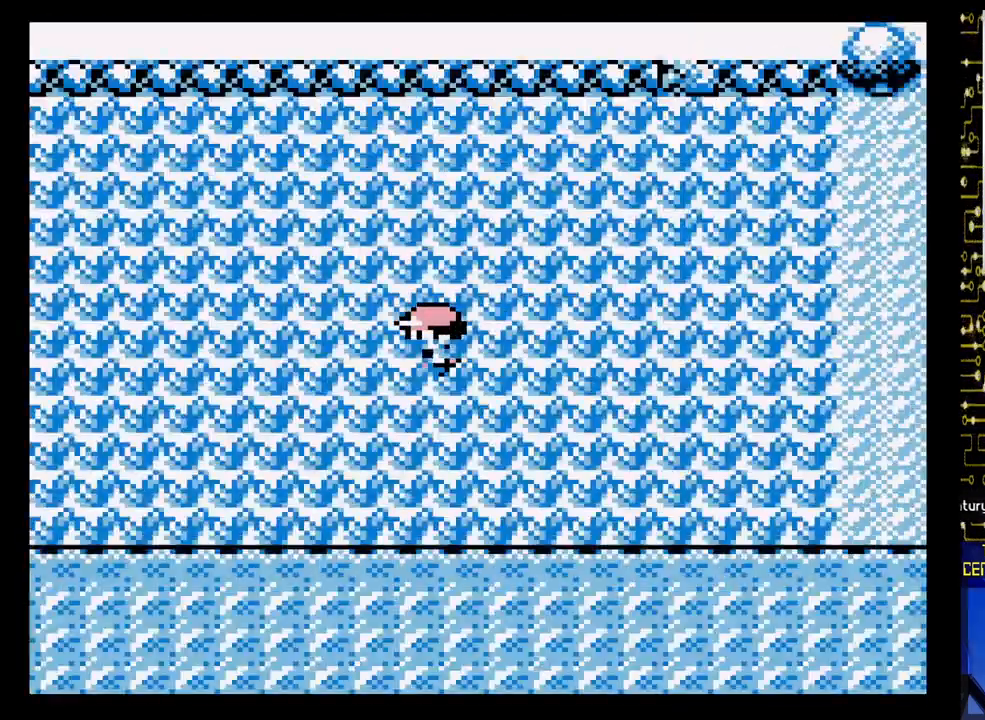
{"buttons": [], "events": []}
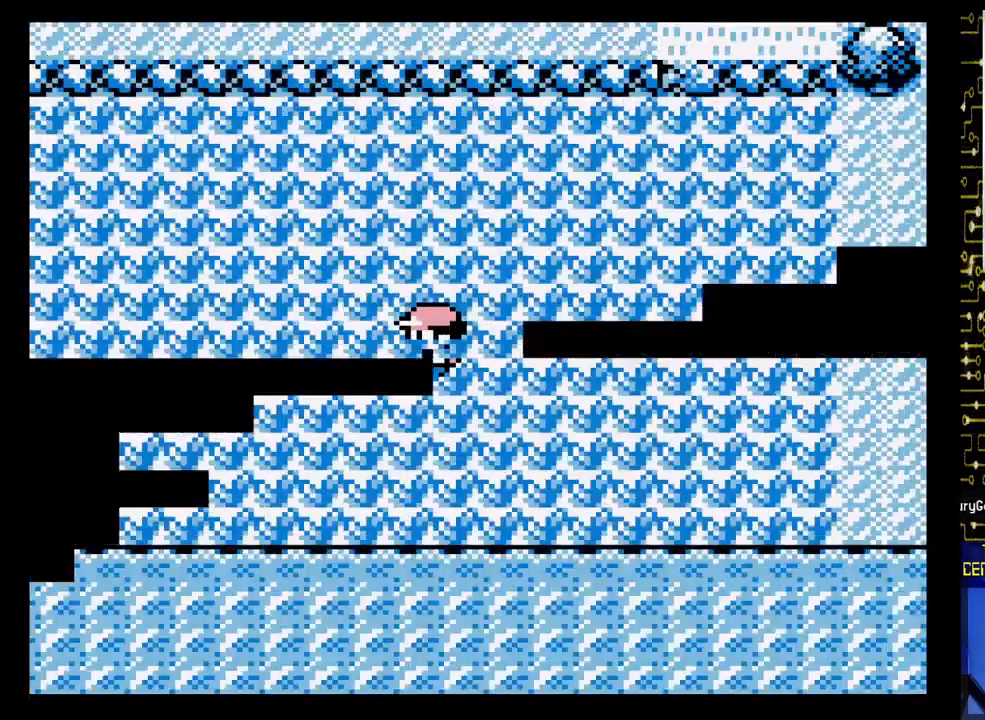
{"buttons": [], "events": []}
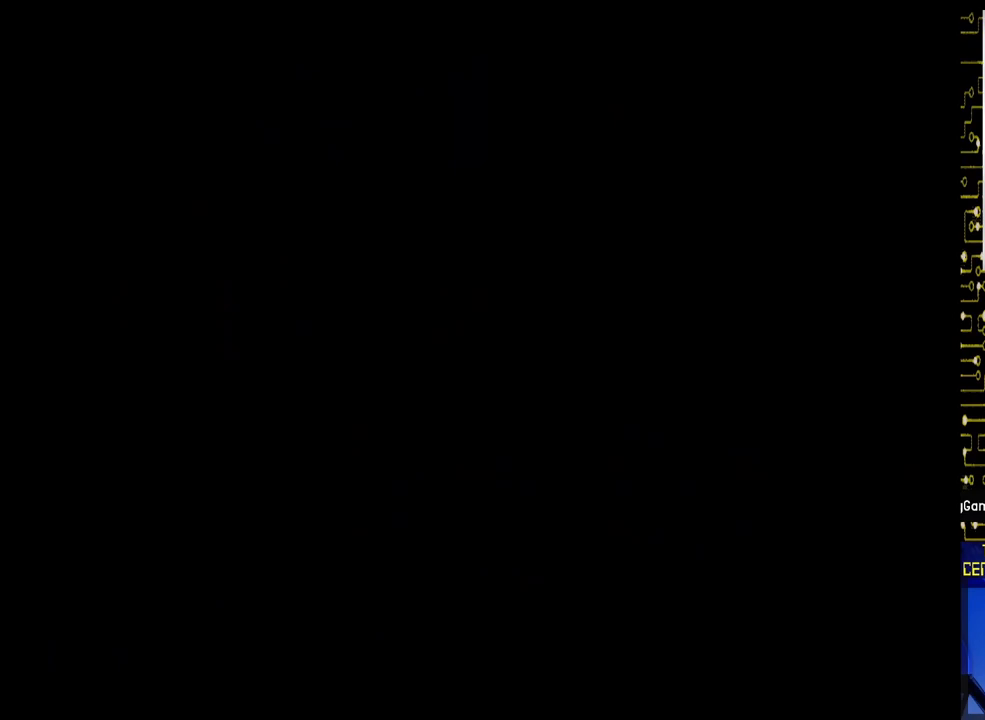
{"buttons": [], "events": []}
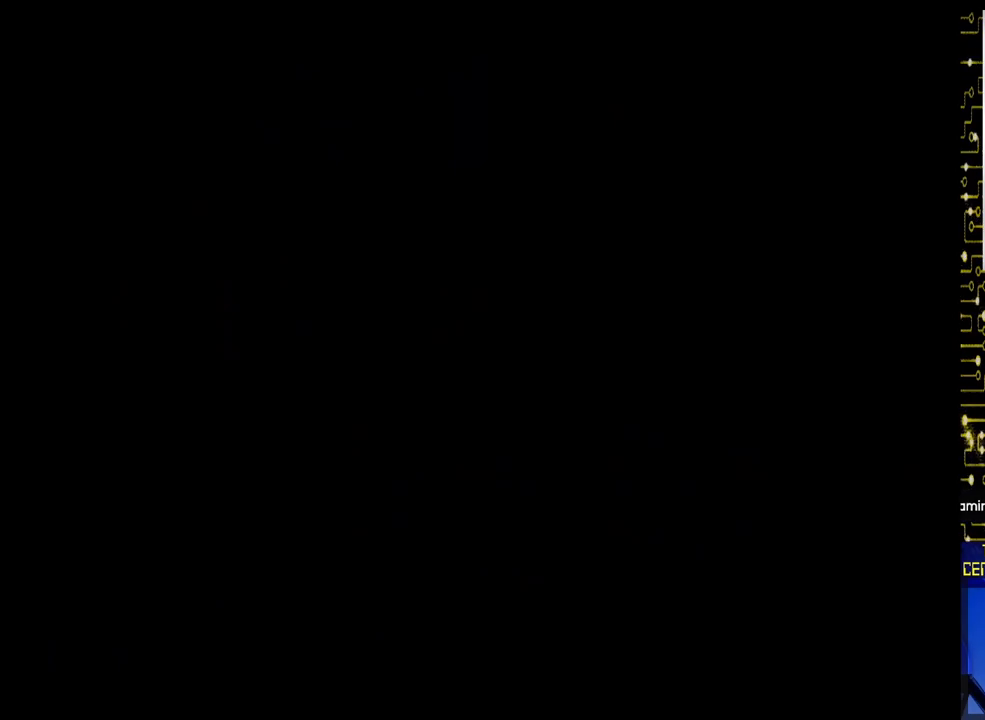
{"buttons": [], "events": []}
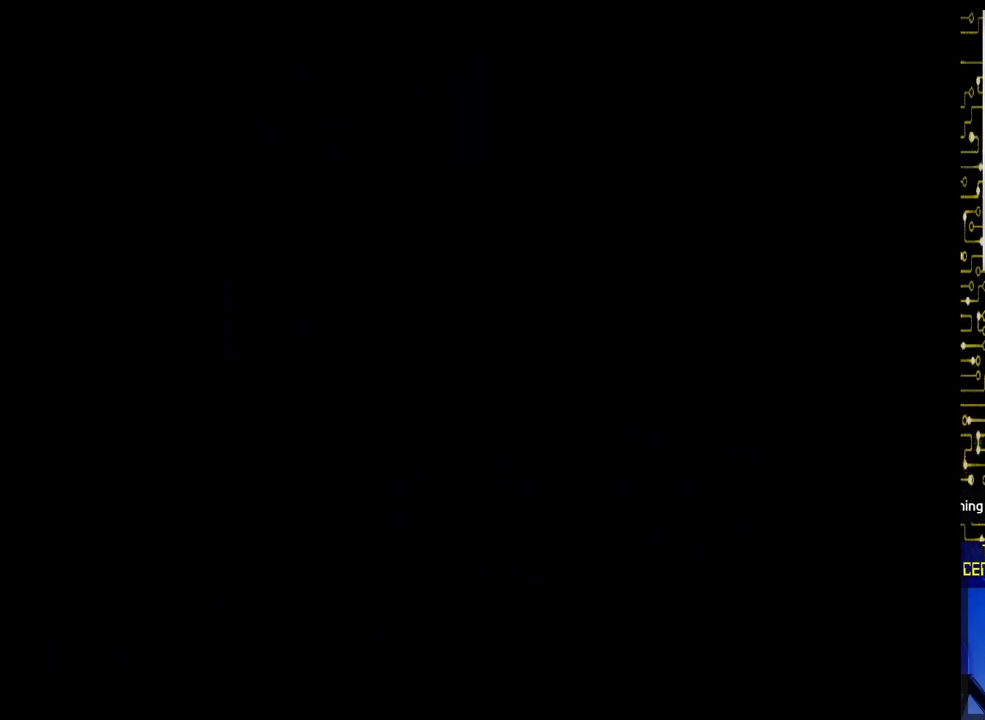
{"buttons": [], "events": []}
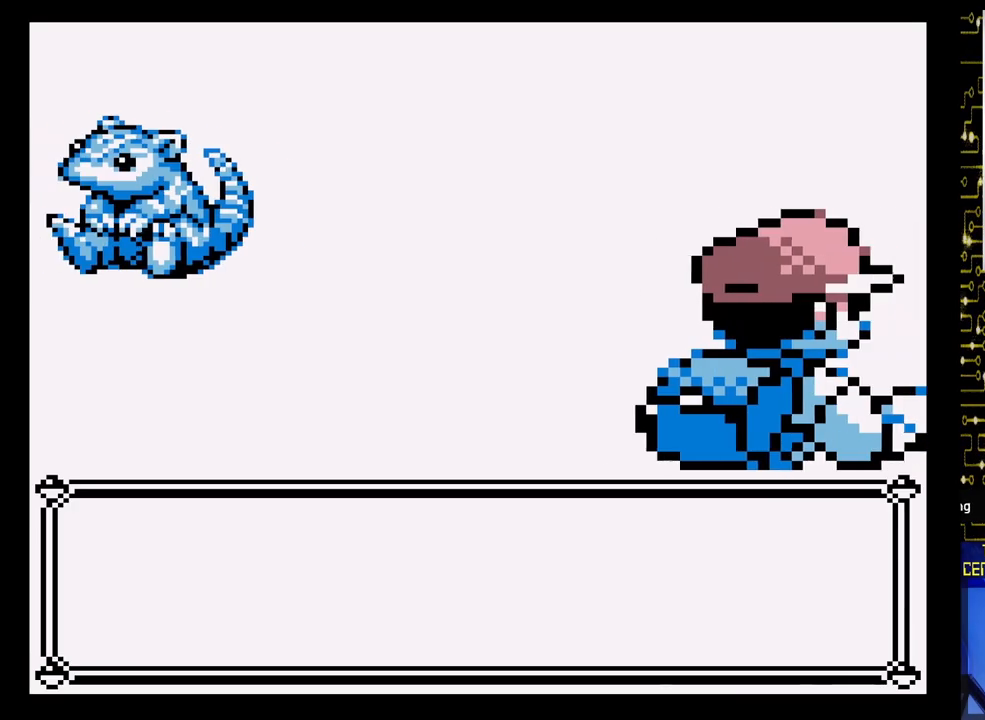
{"buttons": [], "events": []}
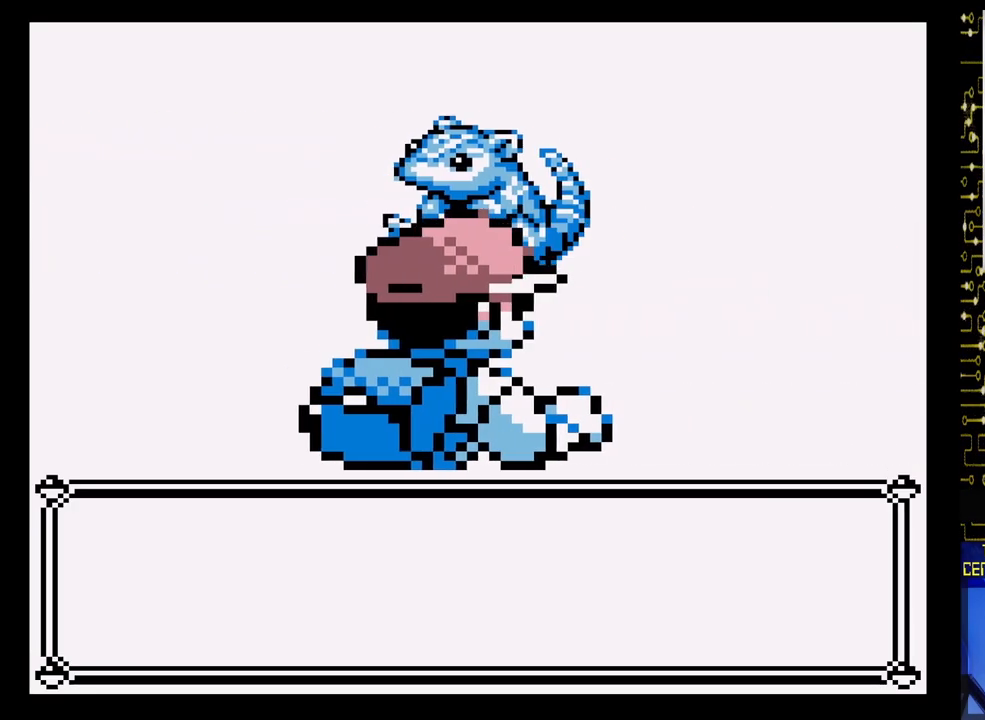
{"buttons": [], "events": []}
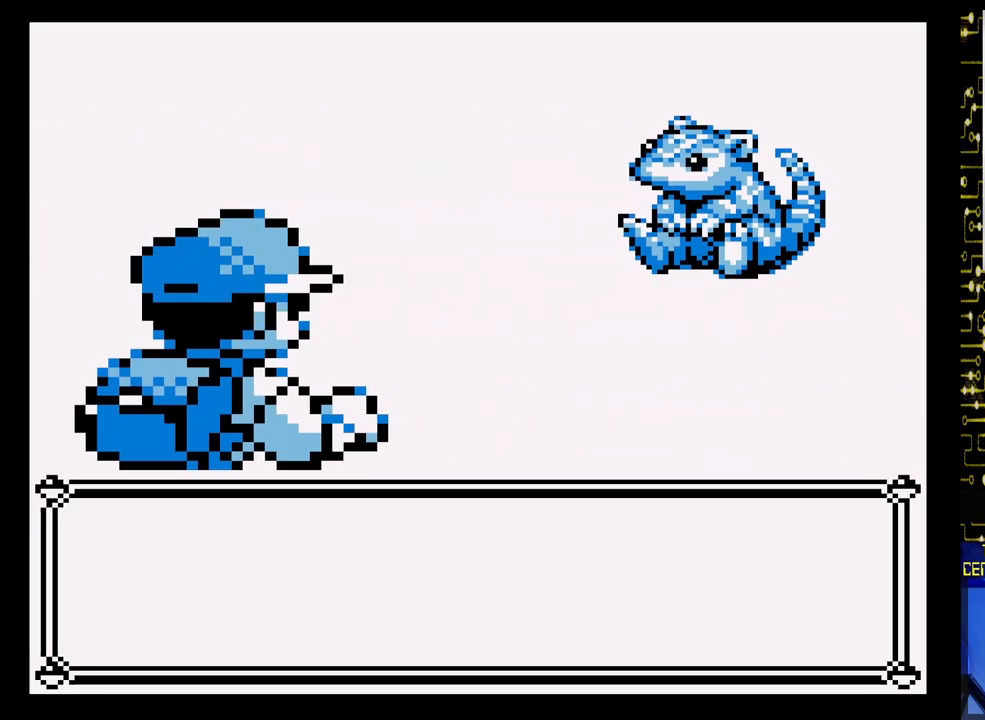
{"buttons": [], "events": []}
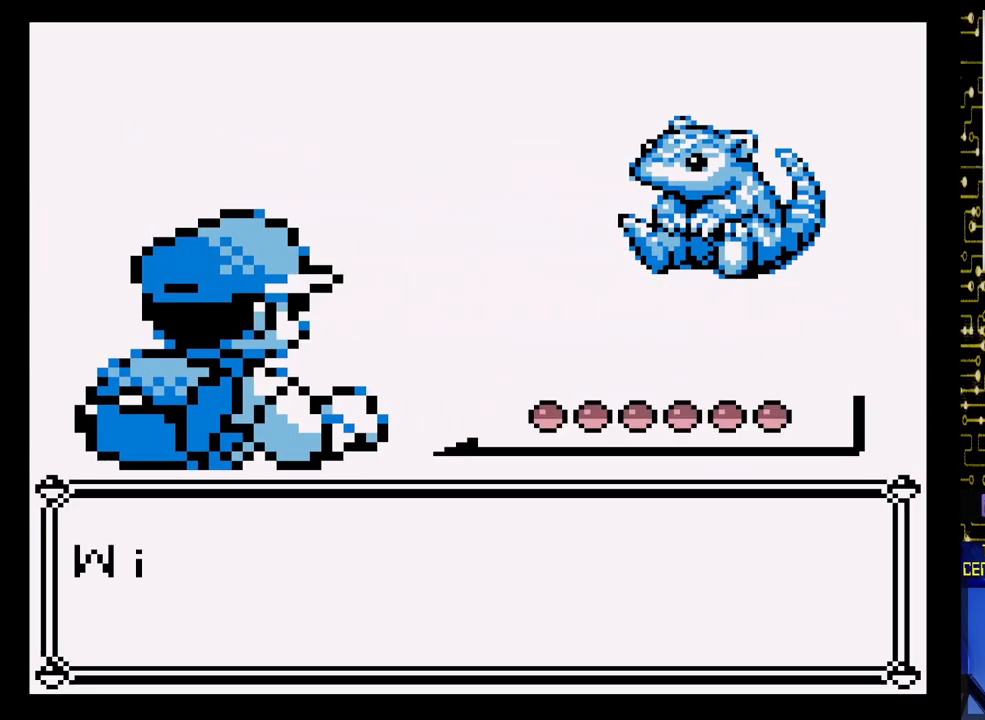
{"buttons": [], "events": []}
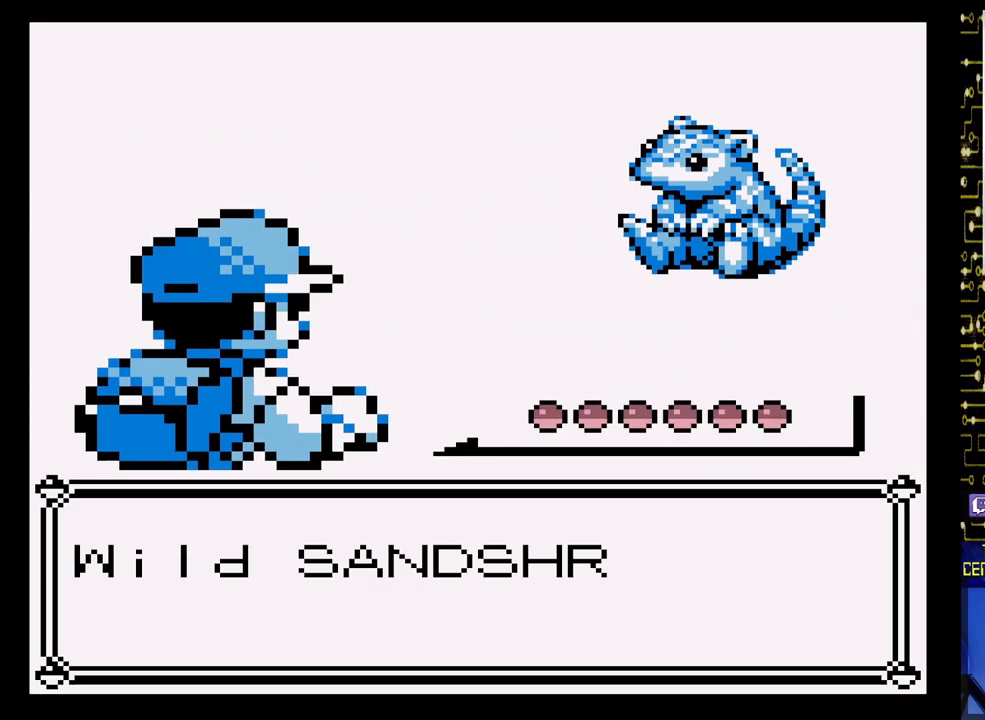
{"buttons": [], "events": []}
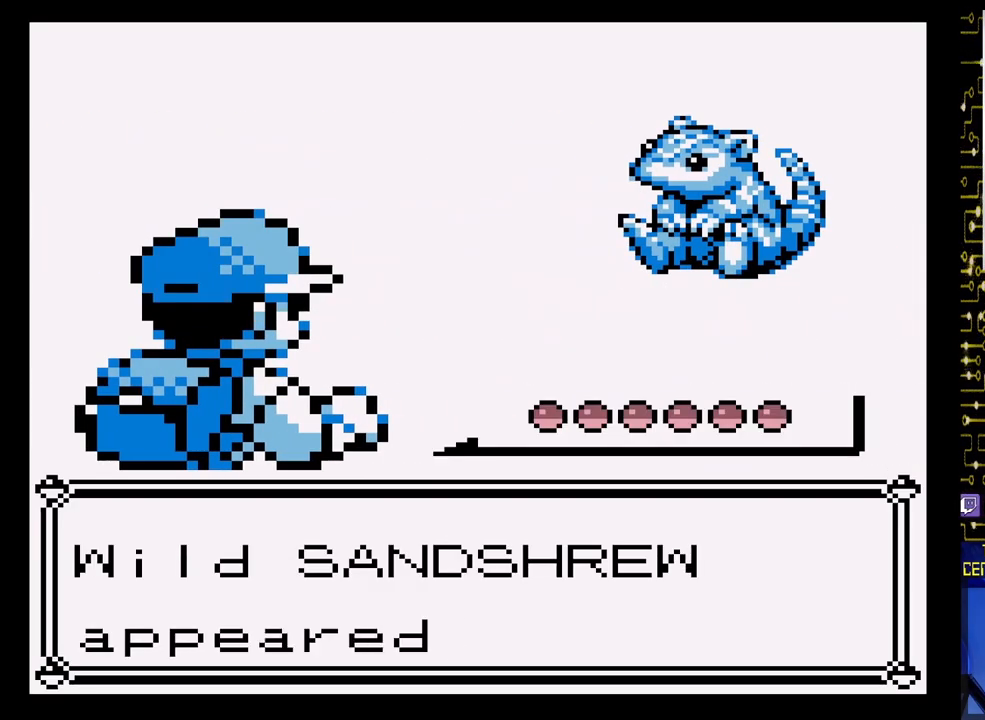
{"buttons": [], "events": [[233, "A", "down"], [433, "A", "up"]]}